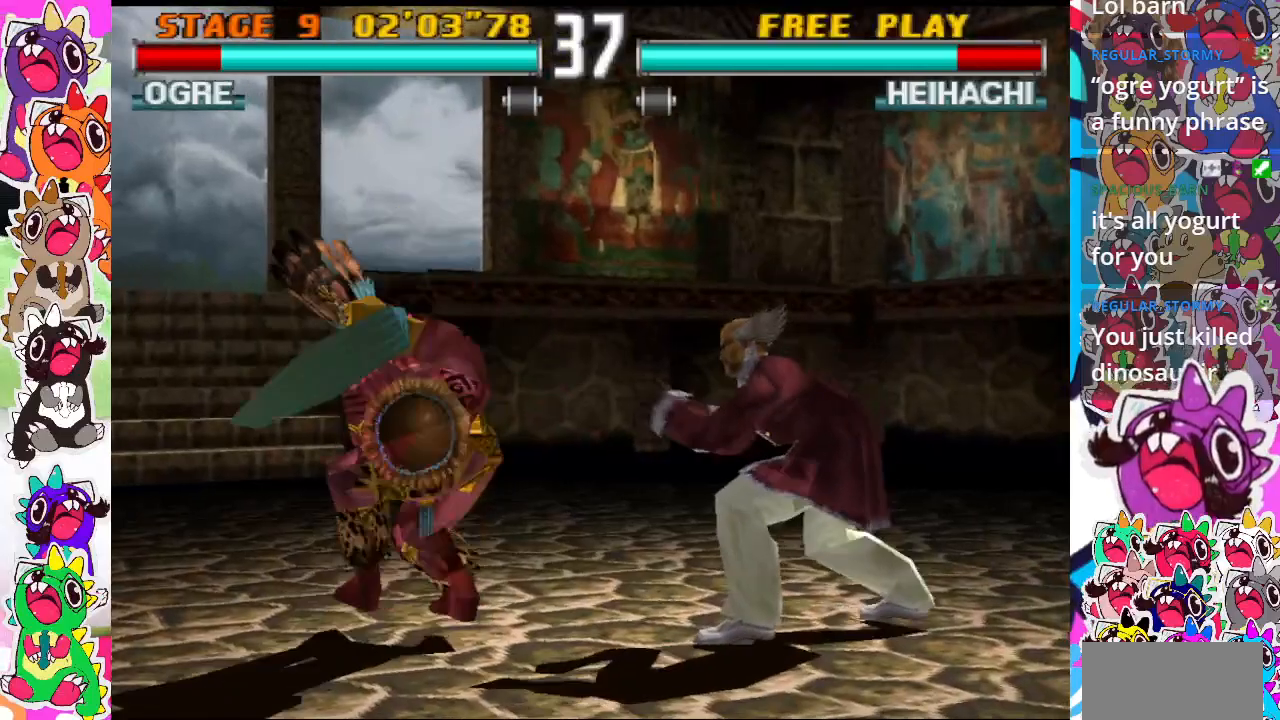
Gameplay with a controller (PlayStation layout); each line is a JSON object with the inputs held at the frame after it. "events" lists button and stick changes between this image and that frame as [ms after this image, input, new state], when the widget could be followed in between. Not read: L3 R3 left_stick right_stick.
{"buttons": [], "events": [[17, "CROSS", "up"], [83, "CROSS", "down"], [167, "CROSS", "up"], [217, "CROSS", "down"], [233, "DPAD_LEFT", "up"], [300, "CROSS", "up"], [300, "DPAD_DOWN", "up"]]}
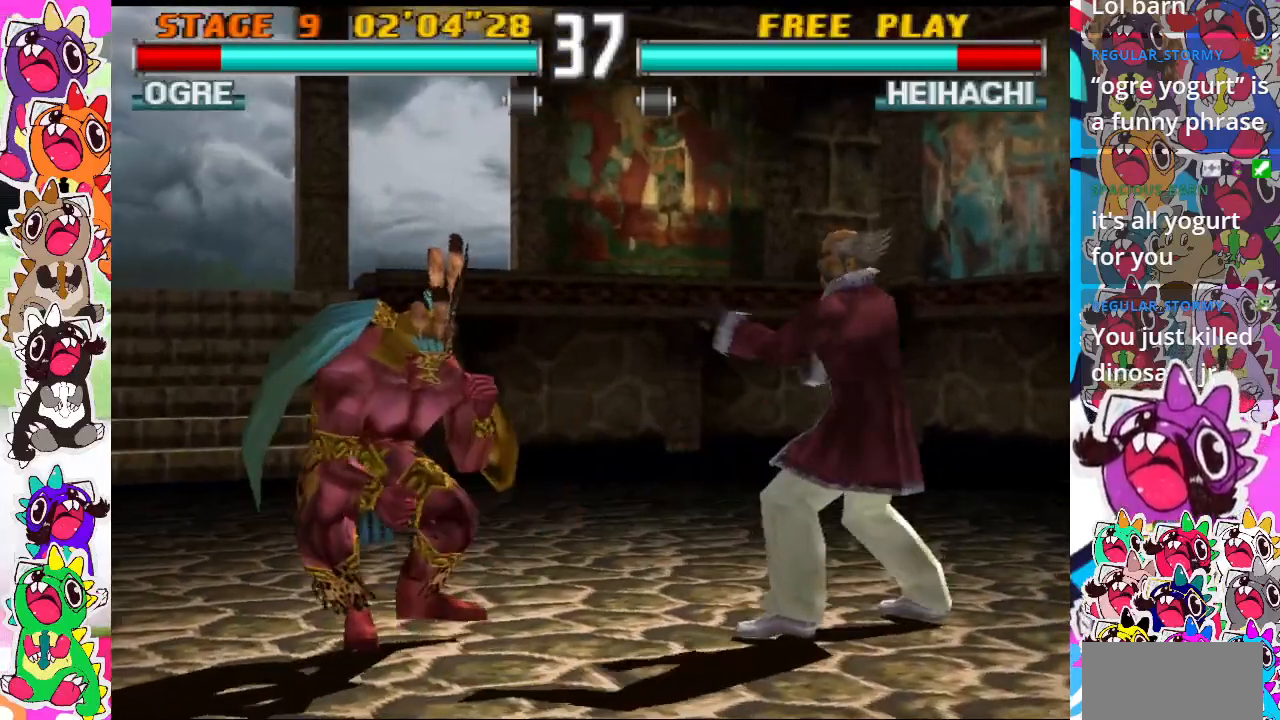
{"buttons": ["DPAD_RIGHT"], "events": [[33, "DPAD_RIGHT", "down"], [150, "CIRCLE", "down"], [217, "CIRCLE", "up"], [283, "CIRCLE", "down"], [383, "CIRCLE", "up"], [400, "CIRCLE", "down"], [500, "CIRCLE", "up"]]}
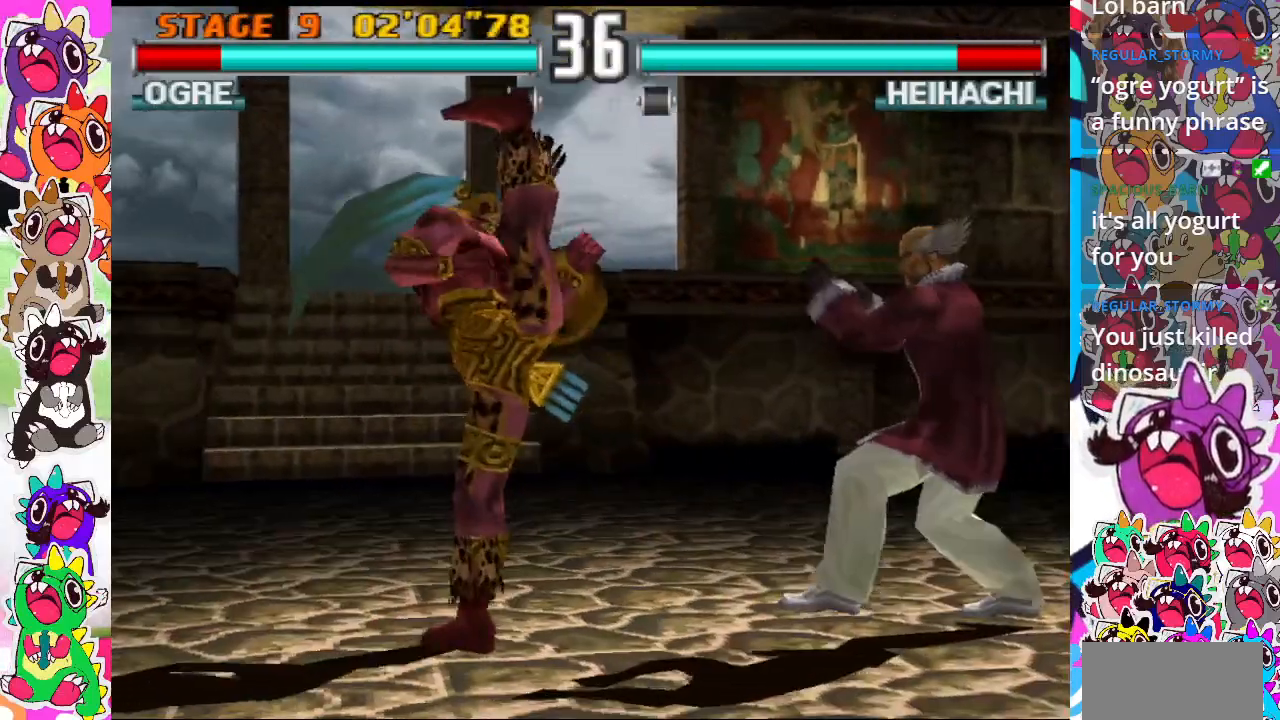
{"buttons": ["DPAD_DOWN", "DPAD_LEFT"], "events": [[83, "CIRCLE", "down"], [167, "CIRCLE", "up"], [167, "DPAD_RIGHT", "up"], [183, "DPAD_DOWN", "down"], [200, "CIRCLE", "down"], [300, "CIRCLE", "up"], [300, "DPAD_LEFT", "down"], [417, "CIRCLE", "down"], [467, "CIRCLE", "up"]]}
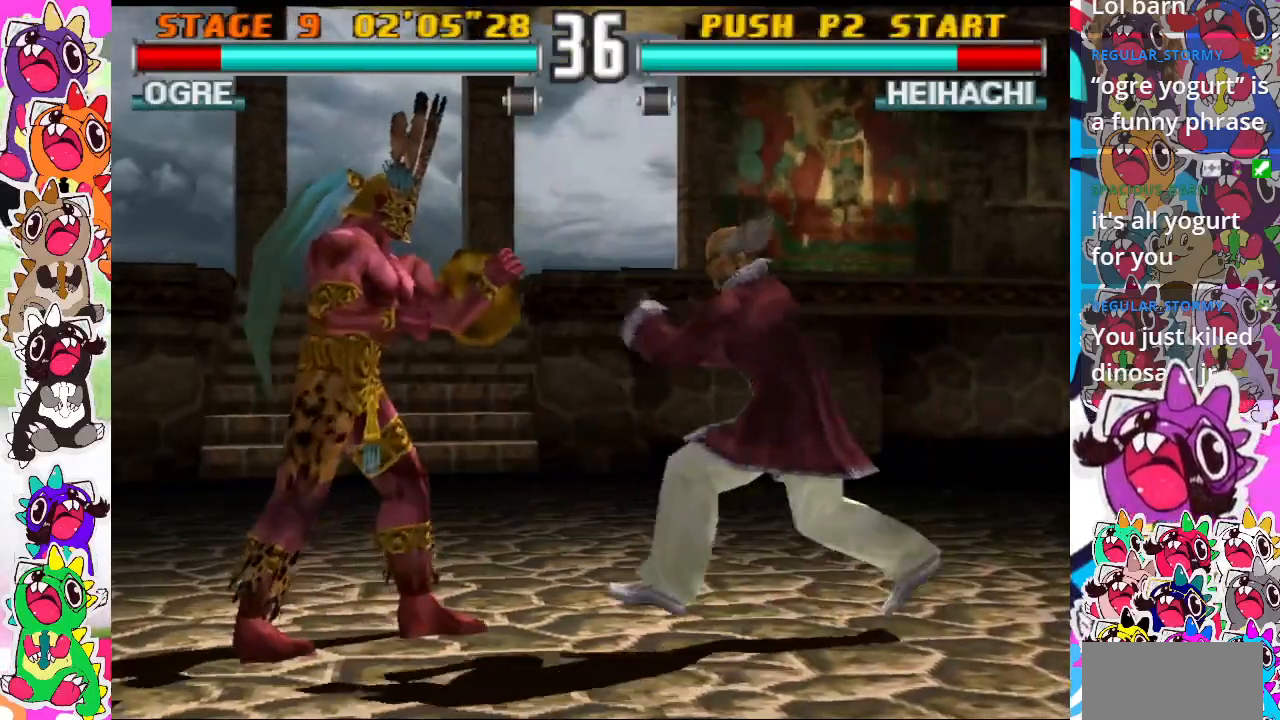
{"buttons": ["DPAD_DOWN", "DPAD_LEFT"], "events": [[33, "CIRCLE", "down"], [117, "CIRCLE", "up"], [183, "CIRCLE", "down"], [250, "CIRCLE", "up"], [300, "CIRCLE", "down"], [367, "CIRCLE", "up"], [450, "CIRCLE", "down"], [500, "CIRCLE", "up"]]}
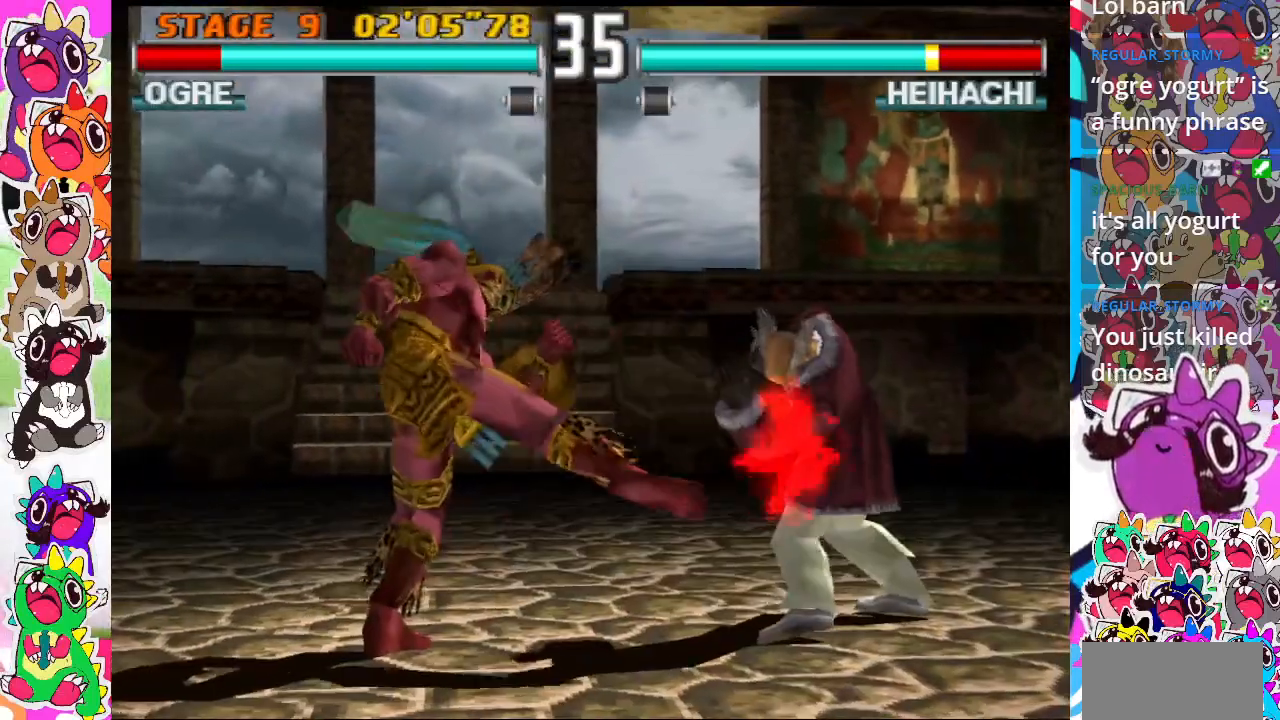
{"buttons": ["CIRCLE", "DPAD_RIGHT"], "events": [[67, "CIRCLE", "down"], [167, "CIRCLE", "up"], [217, "DPAD_LEFT", "up"], [233, "CIRCLE", "down"], [283, "CIRCLE", "up"], [283, "DPAD_DOWN", "up"], [317, "DPAD_RIGHT", "down"], [367, "CIRCLE", "down"]]}
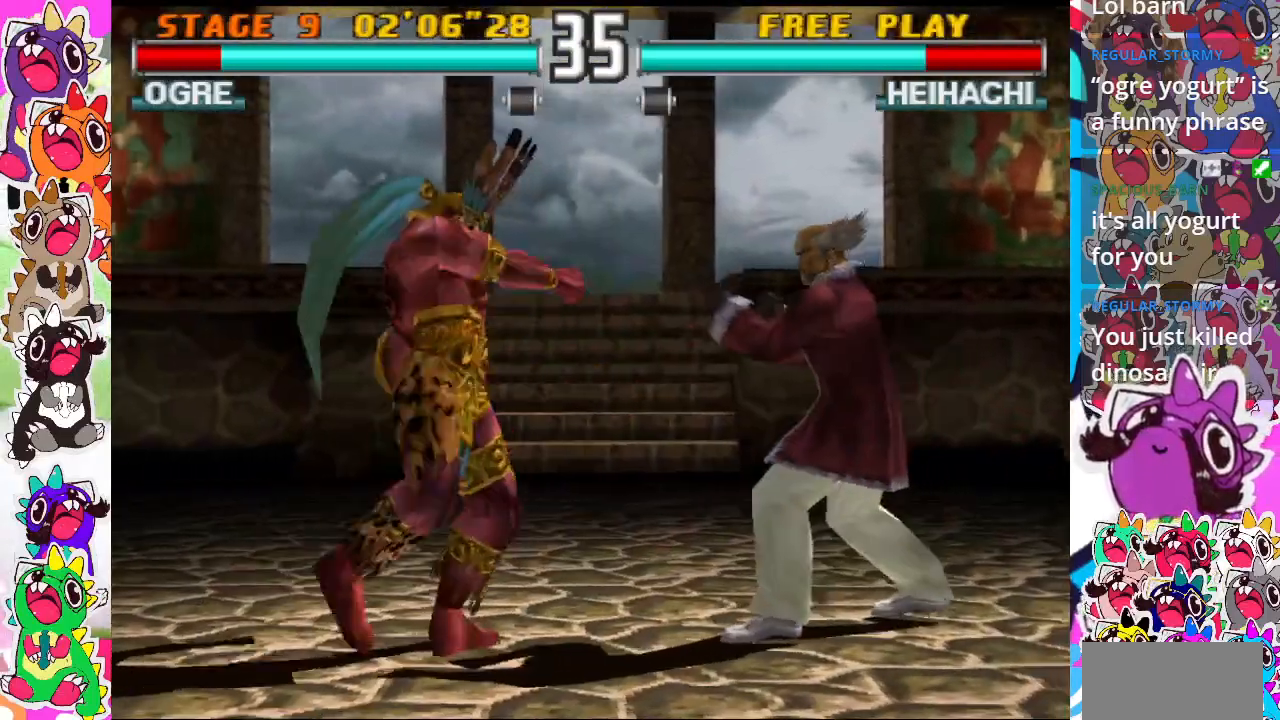
{"buttons": ["DPAD_RIGHT"], "events": [[67, "CIRCLE", "up"], [150, "CIRCLE", "down"], [217, "CIRCLE", "up"], [283, "CIRCLE", "down"], [333, "CIRCLE", "up"], [417, "CIRCLE", "down"], [500, "CIRCLE", "up"]]}
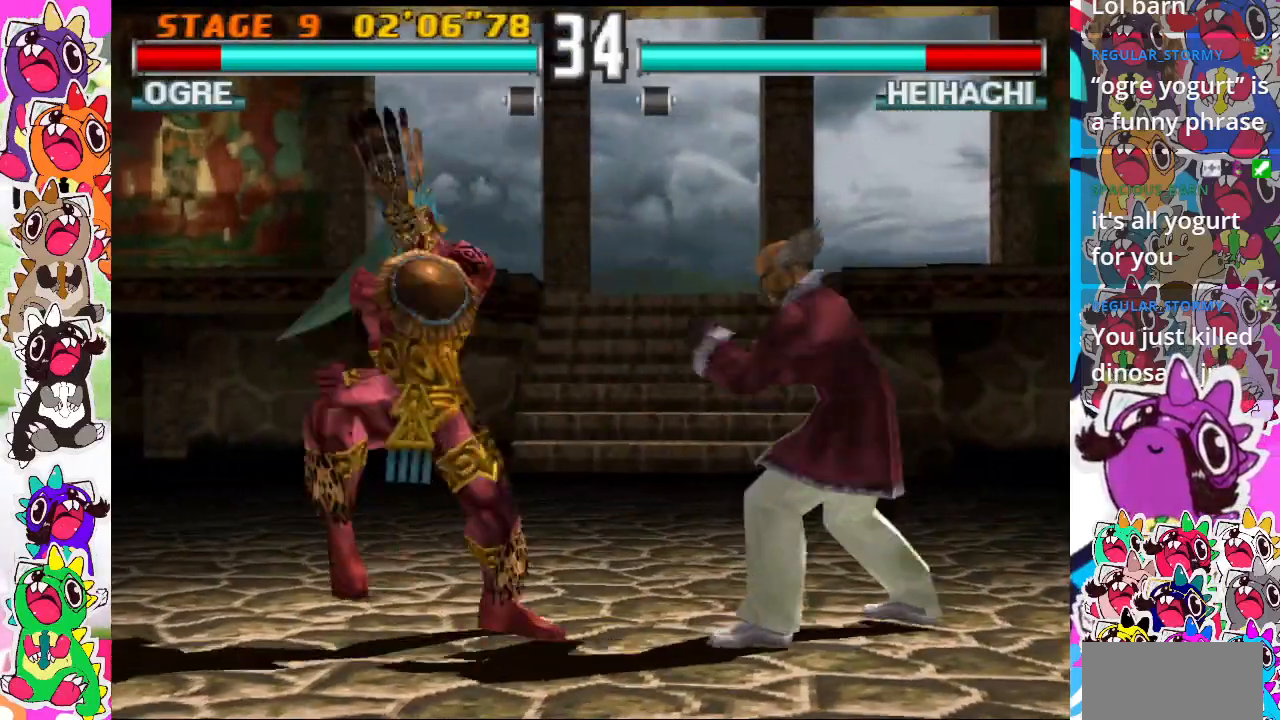
{"buttons": ["DPAD_DOWN", "DPAD_LEFT"], "events": [[100, "CIRCLE", "down"], [117, "CIRCLE", "up"], [183, "CIRCLE", "down"], [300, "DPAD_DOWN", "down"], [317, "DPAD_RIGHT", "up"], [400, "CIRCLE", "up"], [450, "DPAD_LEFT", "down"]]}
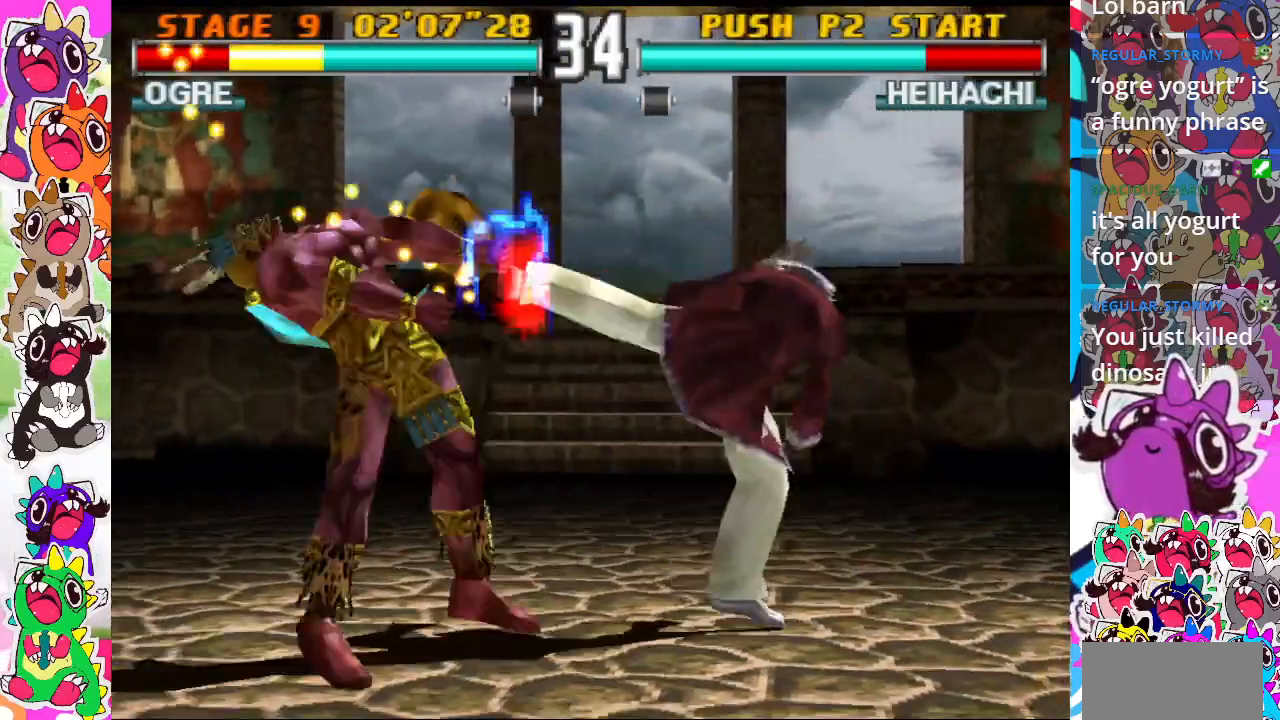
{"buttons": [], "events": [[100, "CROSS", "down"], [200, "CROSS", "up"], [283, "CROSS", "down"], [367, "CROSS", "up"], [367, "DPAD_LEFT", "up"], [450, "DPAD_DOWN", "up"]]}
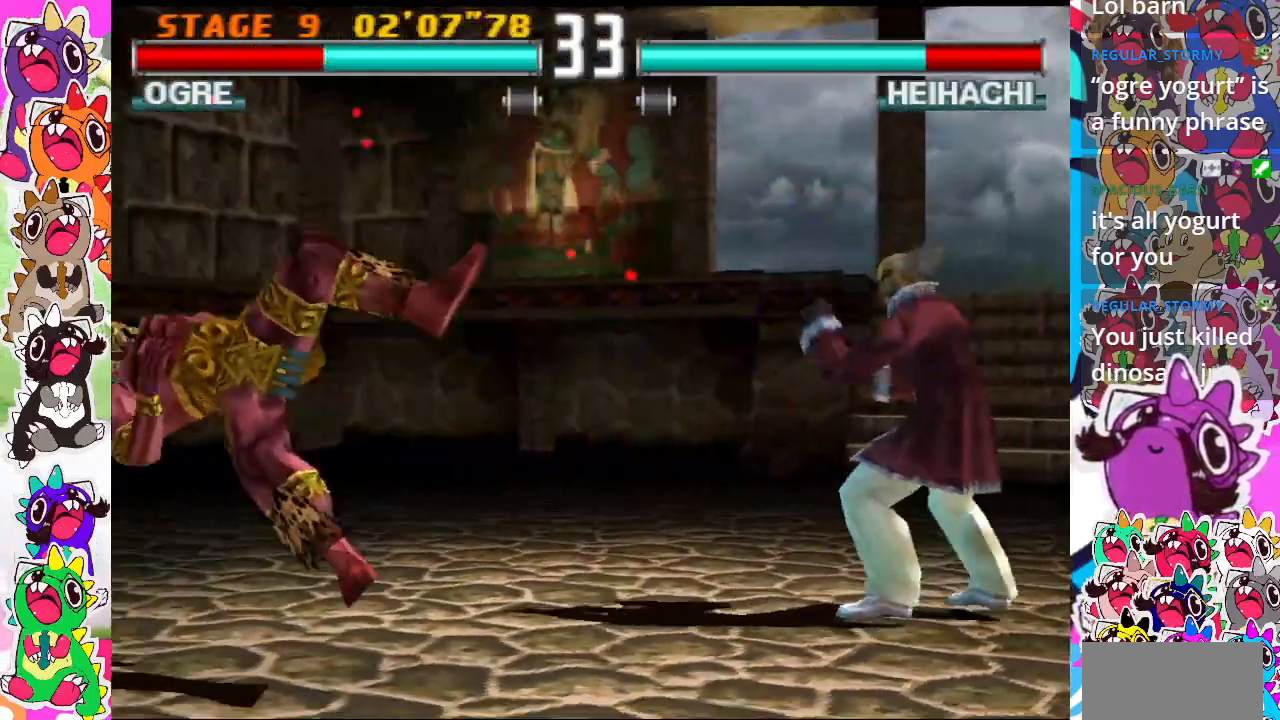
{"buttons": [], "events": [[267, "DPAD_UP", "down"], [383, "DPAD_UP", "up"]]}
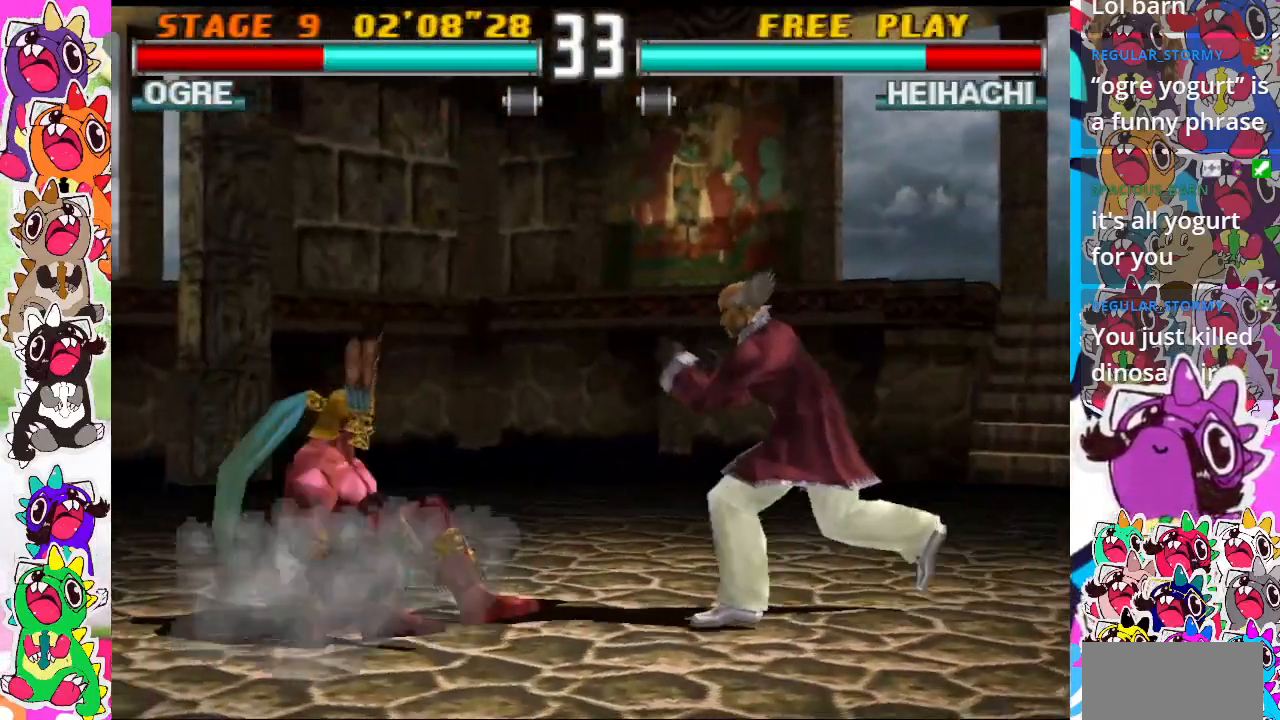
{"buttons": ["CROSS", "DPAD_DOWN", "DPAD_RIGHT"], "events": [[67, "DPAD_RIGHT", "down"], [100, "DPAD_RIGHT", "up"], [217, "CROSS", "down"], [217, "DPAD_RIGHT", "down"], [283, "CROSS", "up"], [350, "CROSS", "down"], [400, "CROSS", "up"], [417, "DPAD_DOWN", "down"], [500, "CROSS", "down"]]}
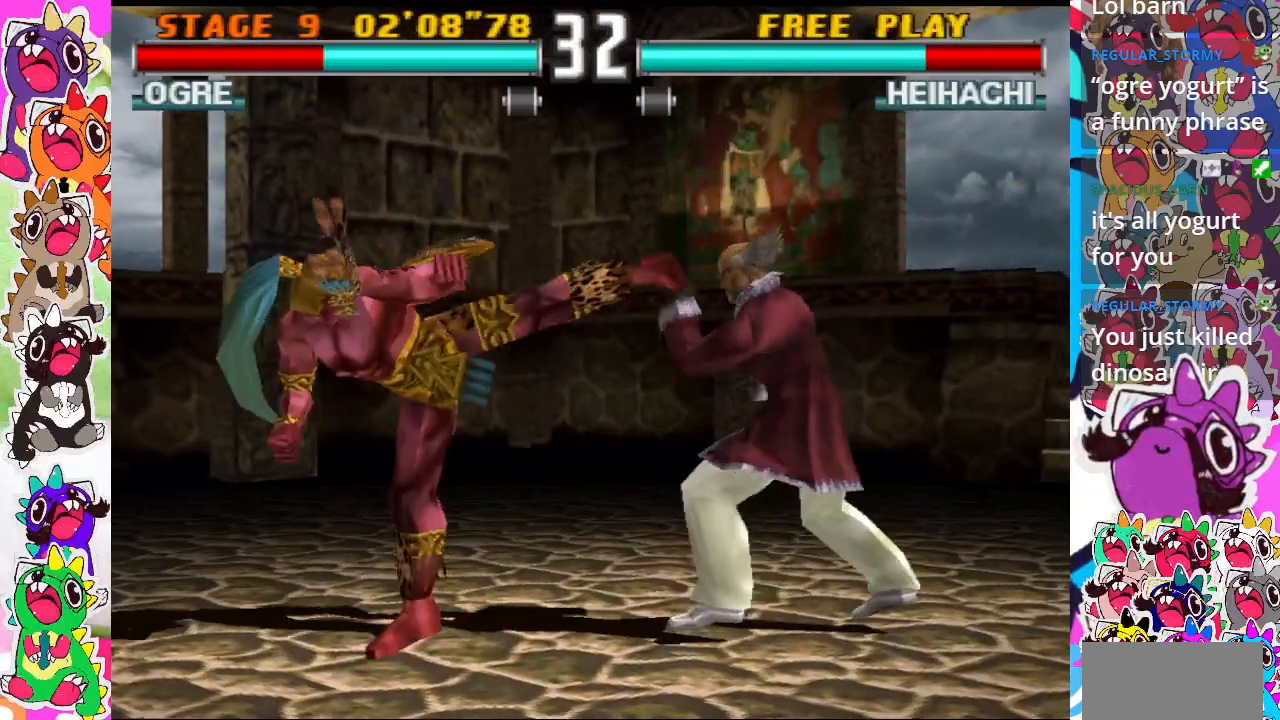
{"buttons": ["DPAD_DOWN", "DPAD_LEFT"], "events": [[50, "CROSS", "up"], [50, "DPAD_RIGHT", "up"], [100, "CROSS", "down"], [317, "CROSS", "up"], [450, "DPAD_LEFT", "down"]]}
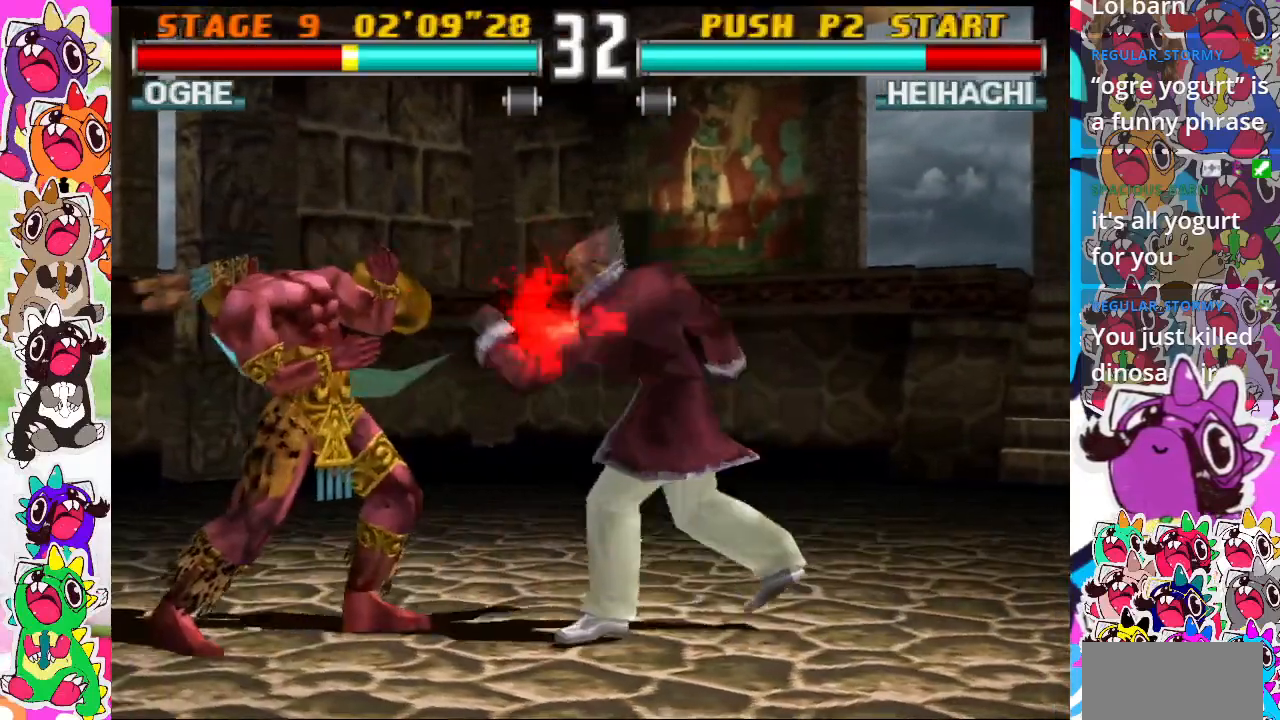
{"buttons": [], "events": [[467, "DPAD_LEFT", "up"], [500, "DPAD_DOWN", "up"]]}
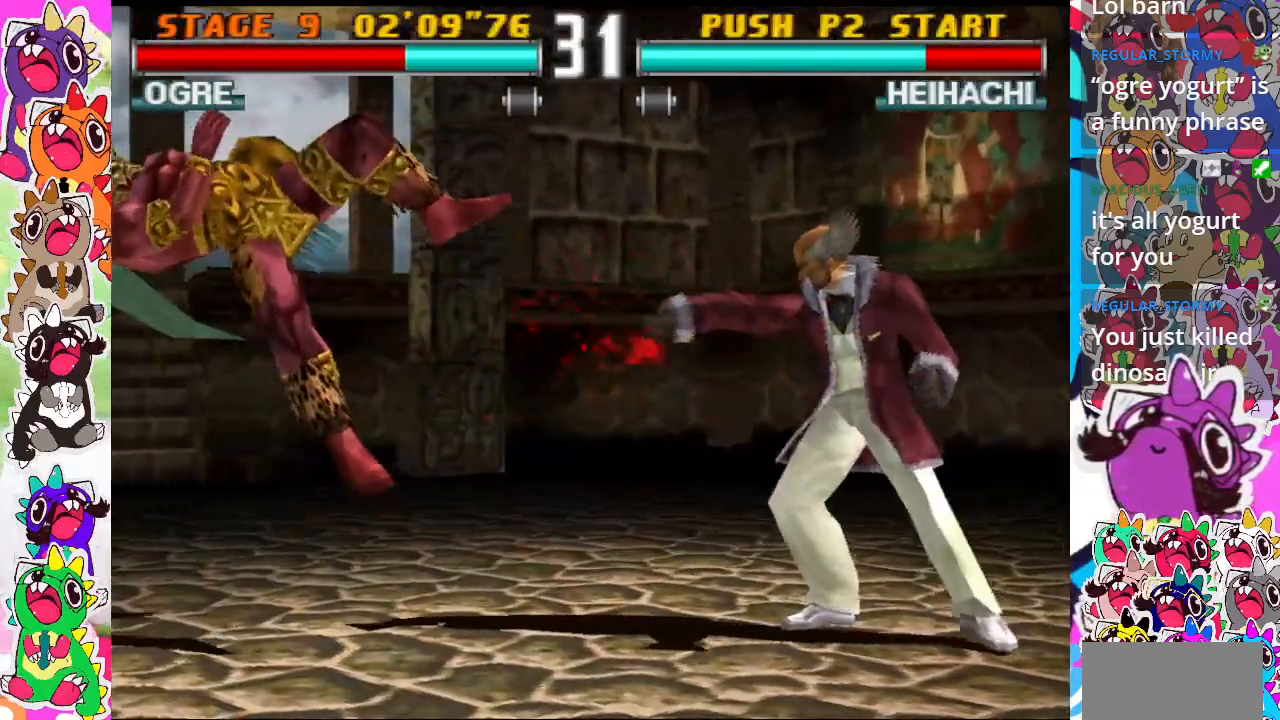
{"buttons": ["DPAD_UP"], "events": [[350, "DPAD_UP", "down"]]}
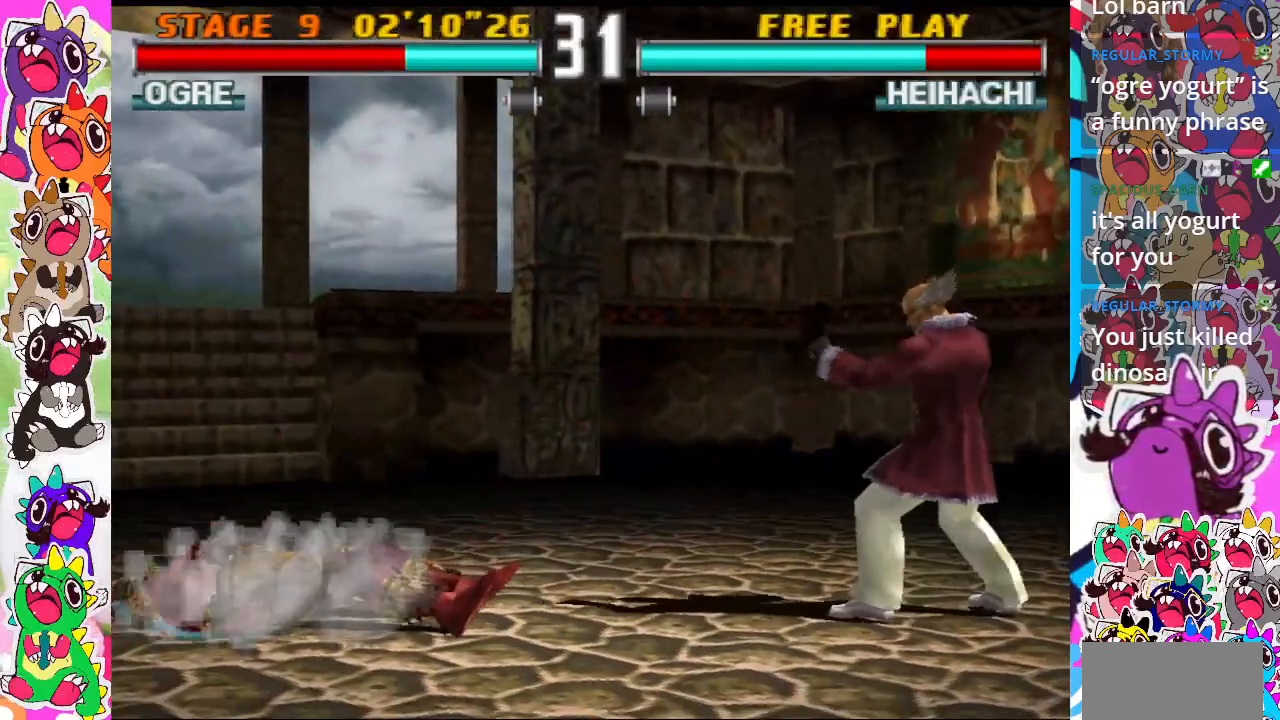
{"buttons": ["DPAD_LEFT"], "events": [[50, "DPAD_UP", "up"], [200, "DPAD_LEFT", "down"], [317, "DPAD_LEFT", "up"], [400, "DPAD_LEFT", "down"]]}
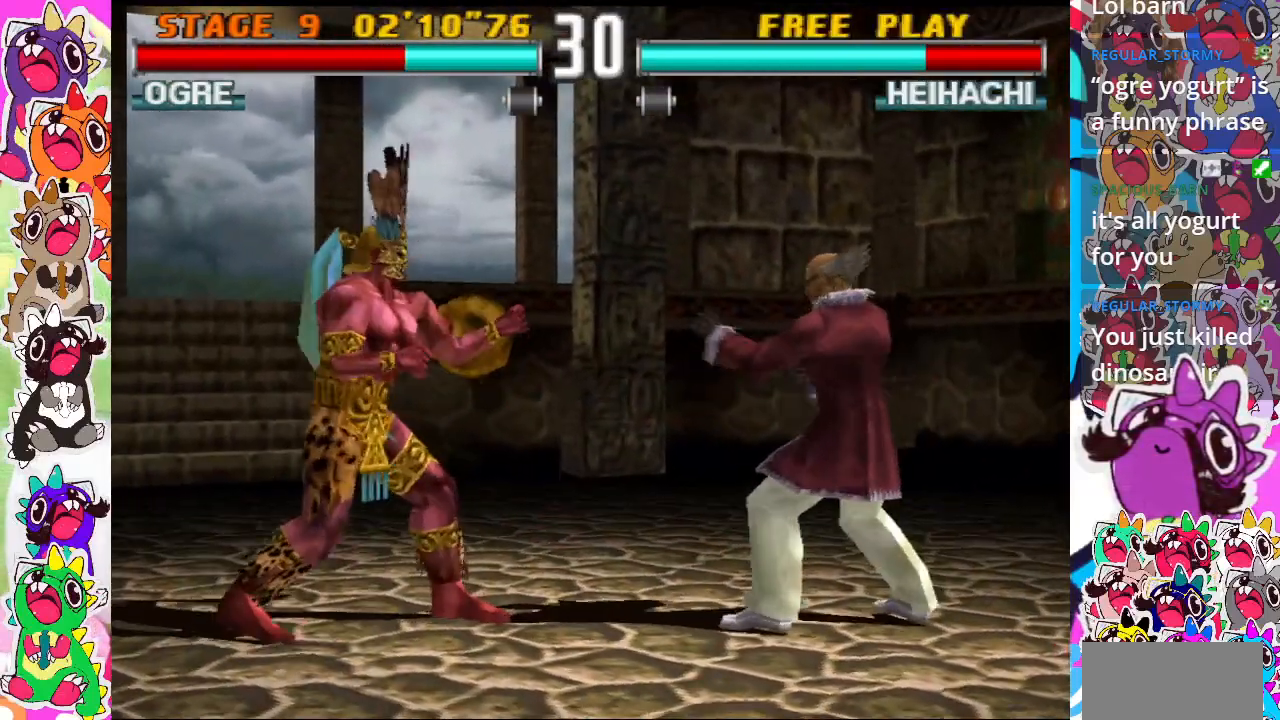
{"buttons": ["TRIANGLE"], "events": [[183, "DPAD_DOWN", "down"], [217, "DPAD_LEFT", "up"], [250, "DPAD_RIGHT", "down"], [283, "DPAD_DOWN", "up"], [317, "TRIANGLE", "down"], [400, "DPAD_RIGHT", "up"]]}
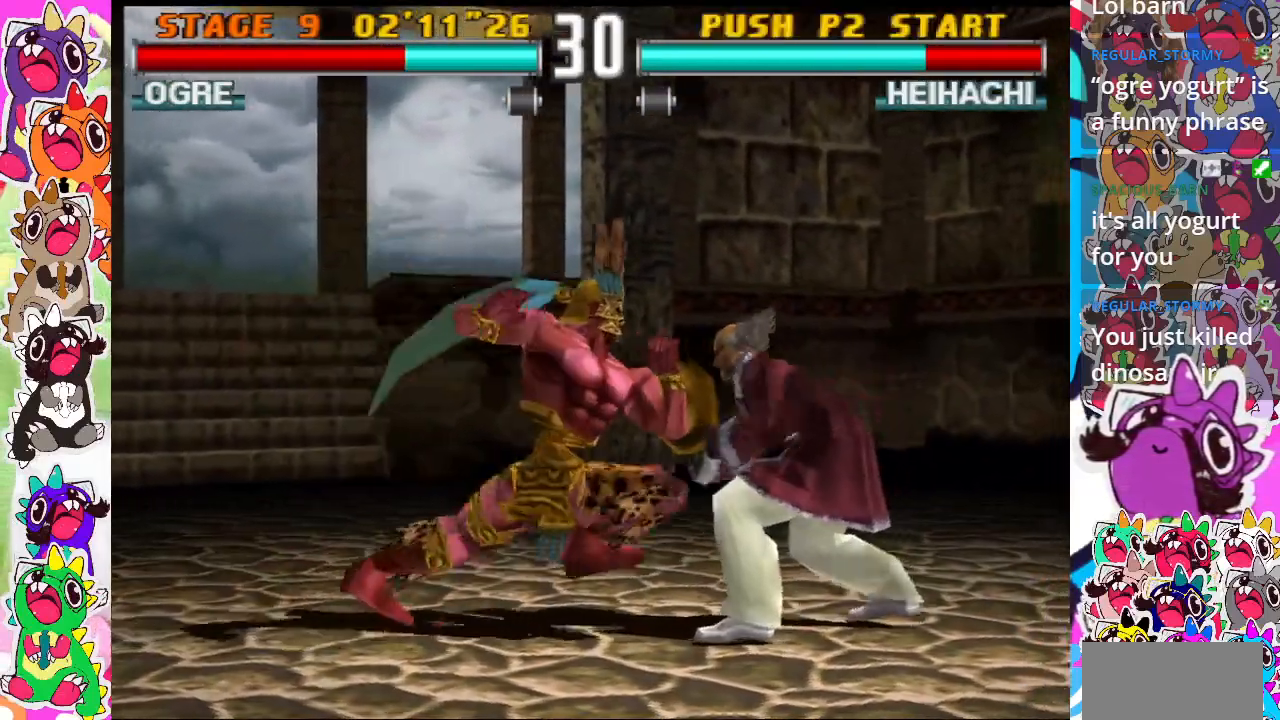
{"buttons": [], "events": [[100, "TRIANGLE", "up"], [117, "TRIANGLE", "down"], [317, "TRIANGLE", "up"]]}
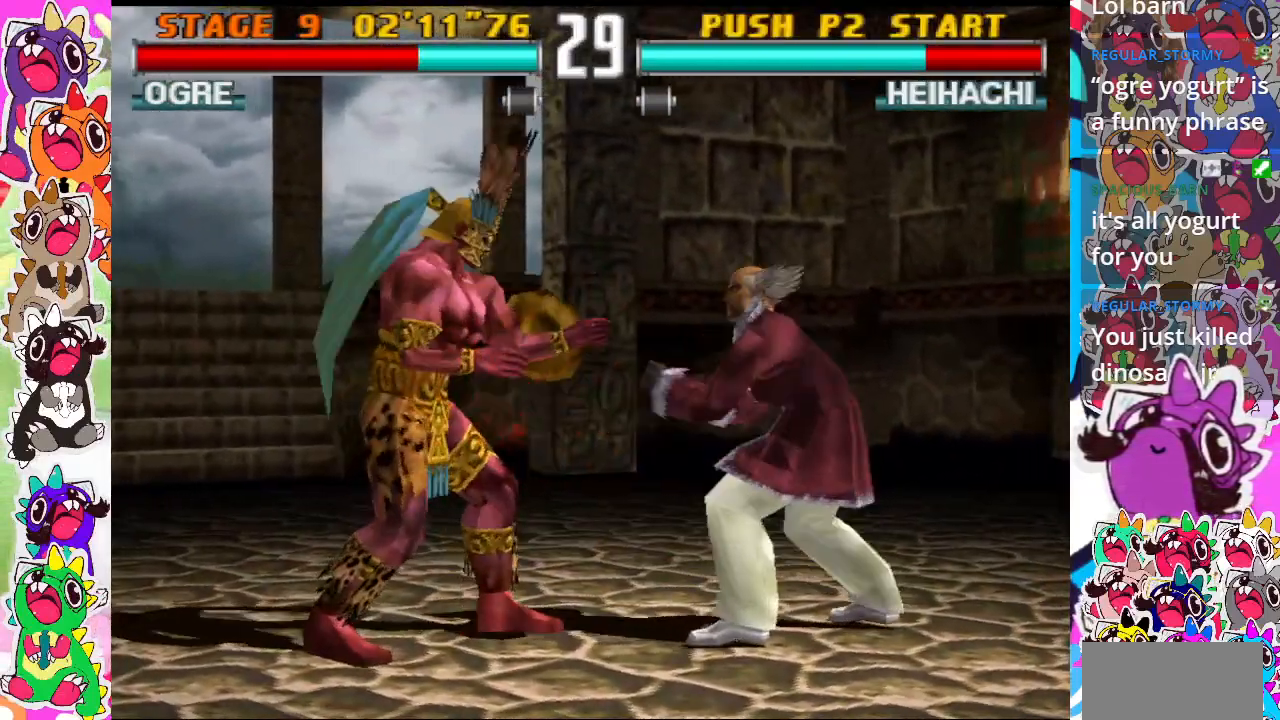
{"buttons": ["DPAD_RIGHT"], "events": [[100, "CIRCLE", "down"], [167, "CIRCLE", "up"], [167, "DPAD_RIGHT", "down"], [267, "CIRCLE", "down"], [333, "CIRCLE", "up"], [367, "CIRCLE", "down"], [450, "CIRCLE", "up"]]}
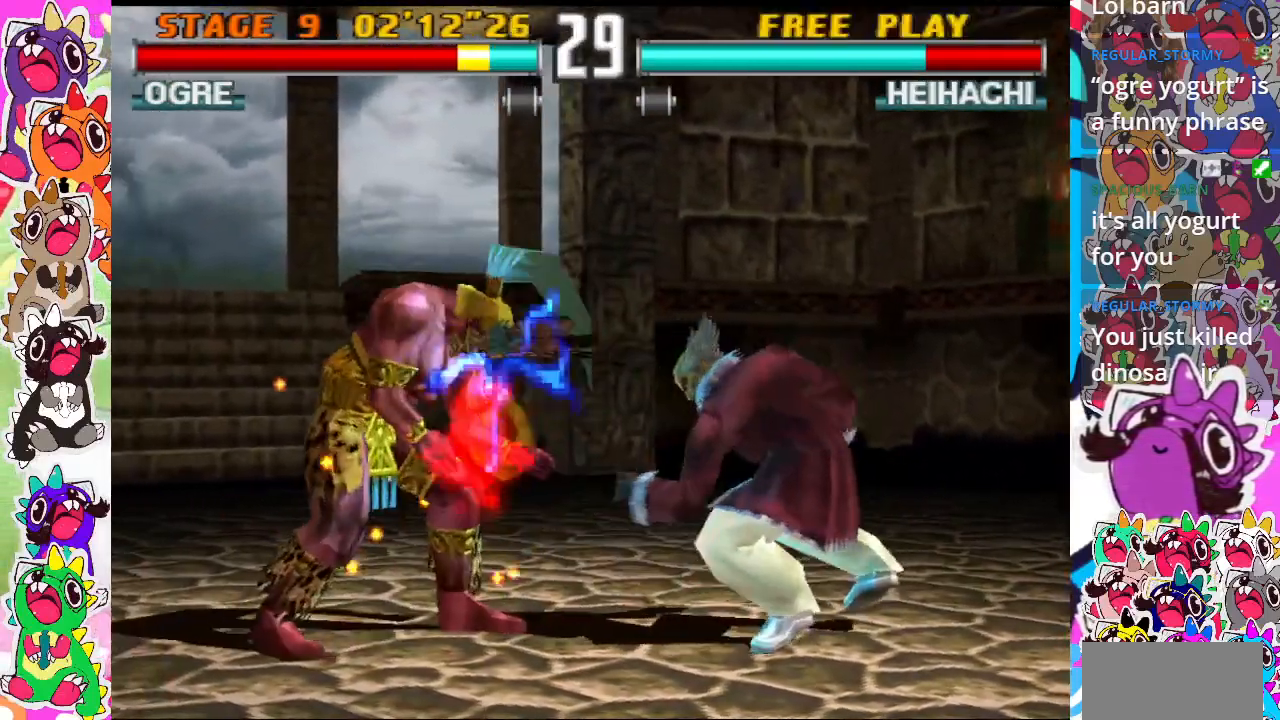
{"buttons": ["DPAD_LEFT"], "events": [[17, "CIRCLE", "down"], [83, "DPAD_RIGHT", "up"], [100, "CIRCLE", "up"], [117, "CIRCLE", "down"], [217, "DPAD_LEFT", "down"], [233, "CIRCLE", "up"]]}
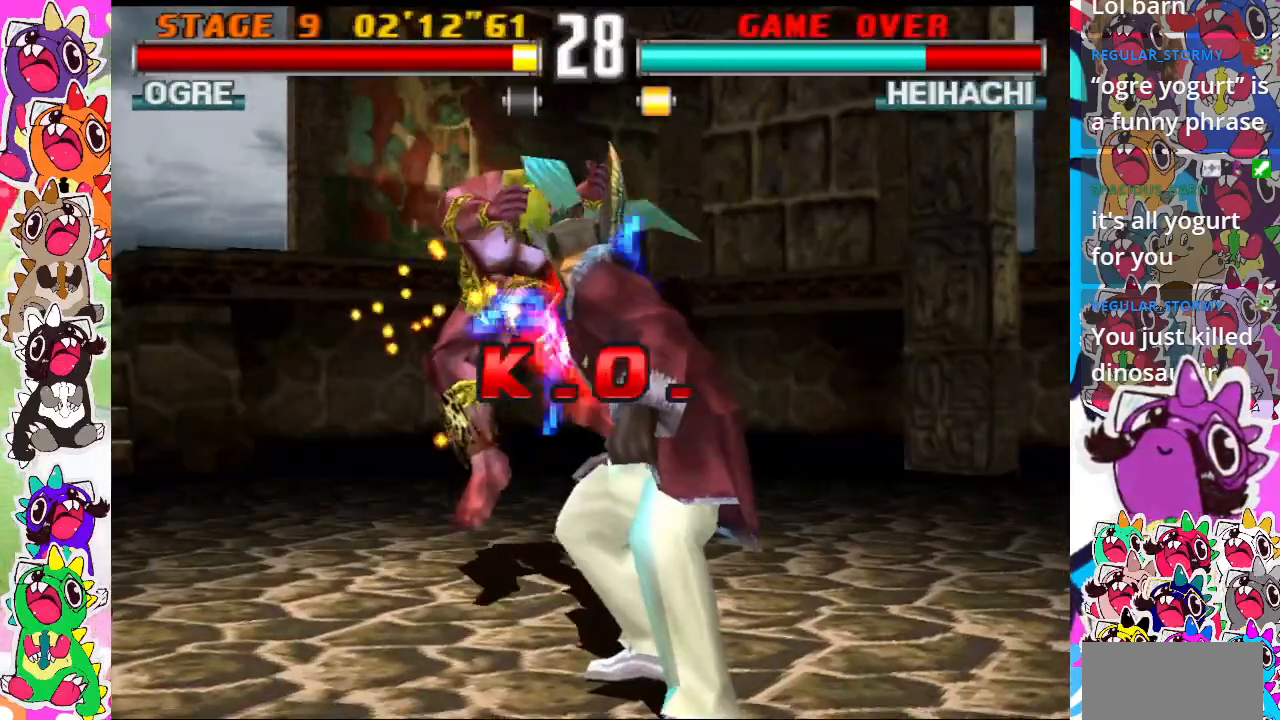
{"buttons": [], "events": [[300, "DPAD_LEFT", "up"]]}